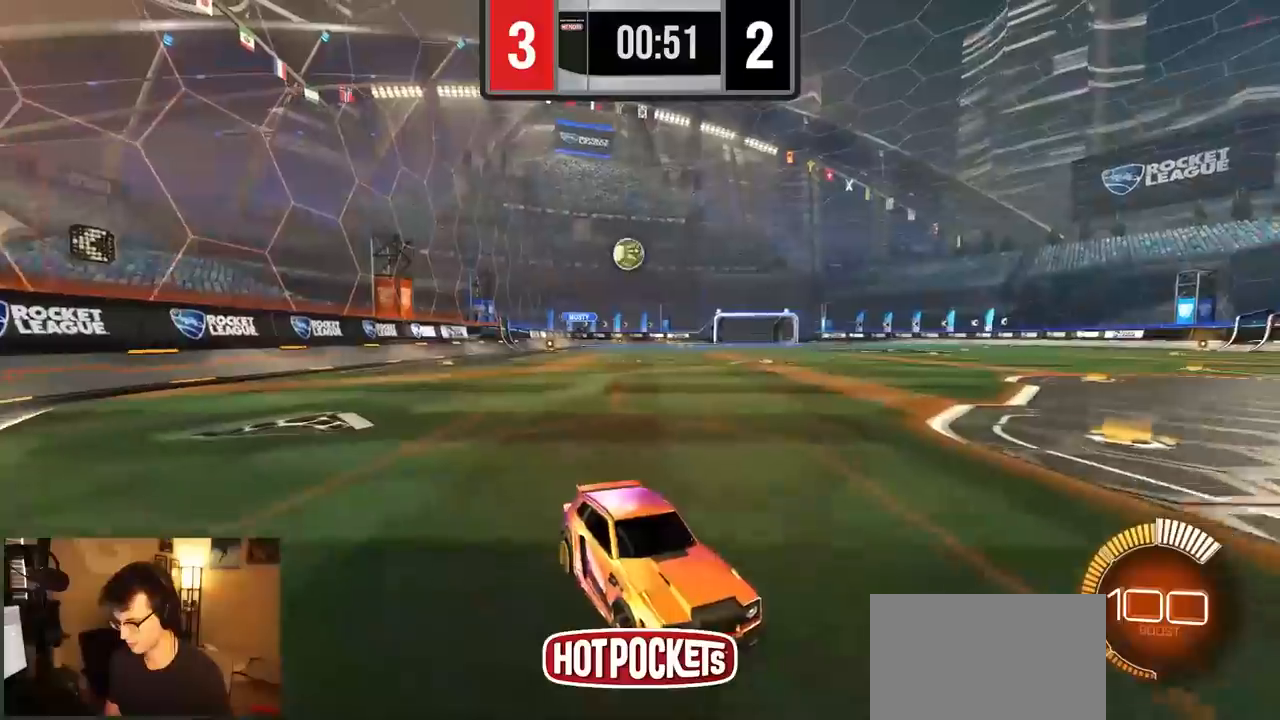
Gameplay with a controller (PlayStation layout); each line is a JSON object with the inputs held at the frame after it. "events" lists button and stick changes between this image and that frame as [ms after this image, input, new state], when the widget could be followed in between. Not read: L3 R3 SELECT START TOUCHPAD.
{"buttons": ["R2"], "left_stick": "right", "right_stick": "center", "events": [[183, "L2", "down"], [233, "R2", "up"], [233, "left_stick", "right"], [367, "L2", "up"], [383, "R2", "down"]]}
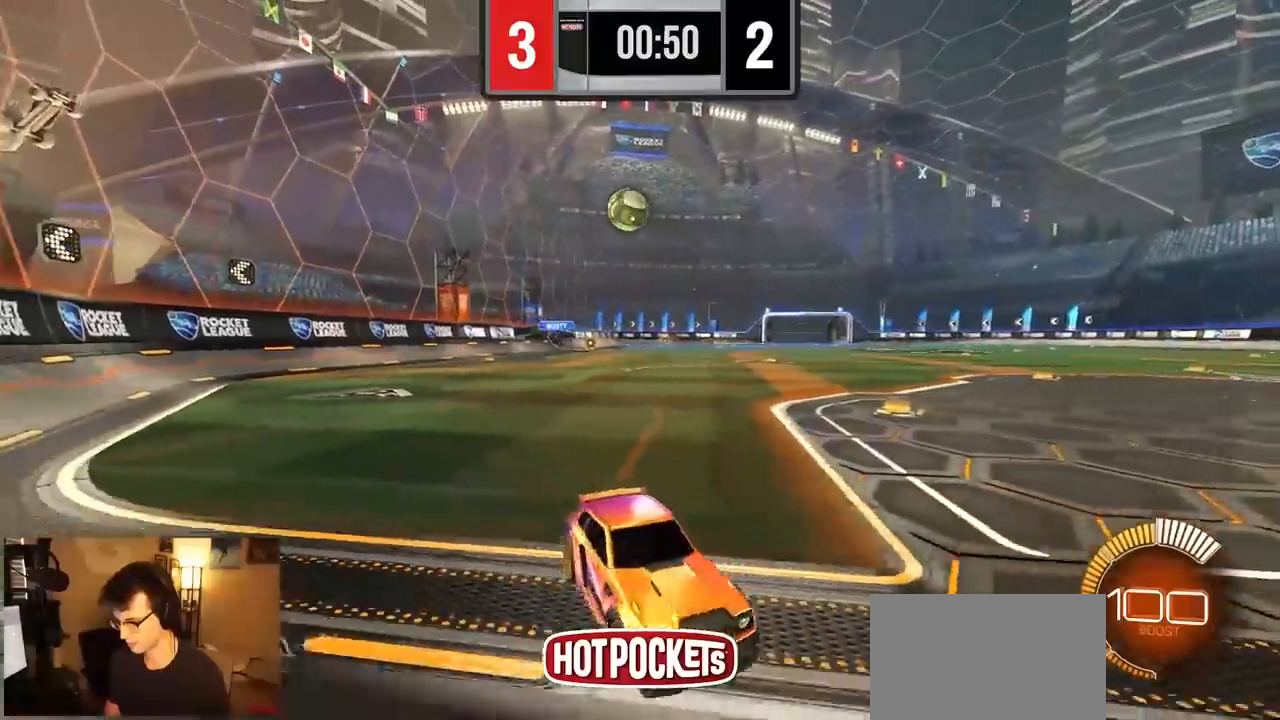
{"buttons": ["R2"], "left_stick": "right", "right_stick": "center", "events": [[250, "L2", "down"], [267, "left_stick", "left"], [317, "left_stick", "center"], [350, "L2", "up"], [367, "left_stick", "right"]]}
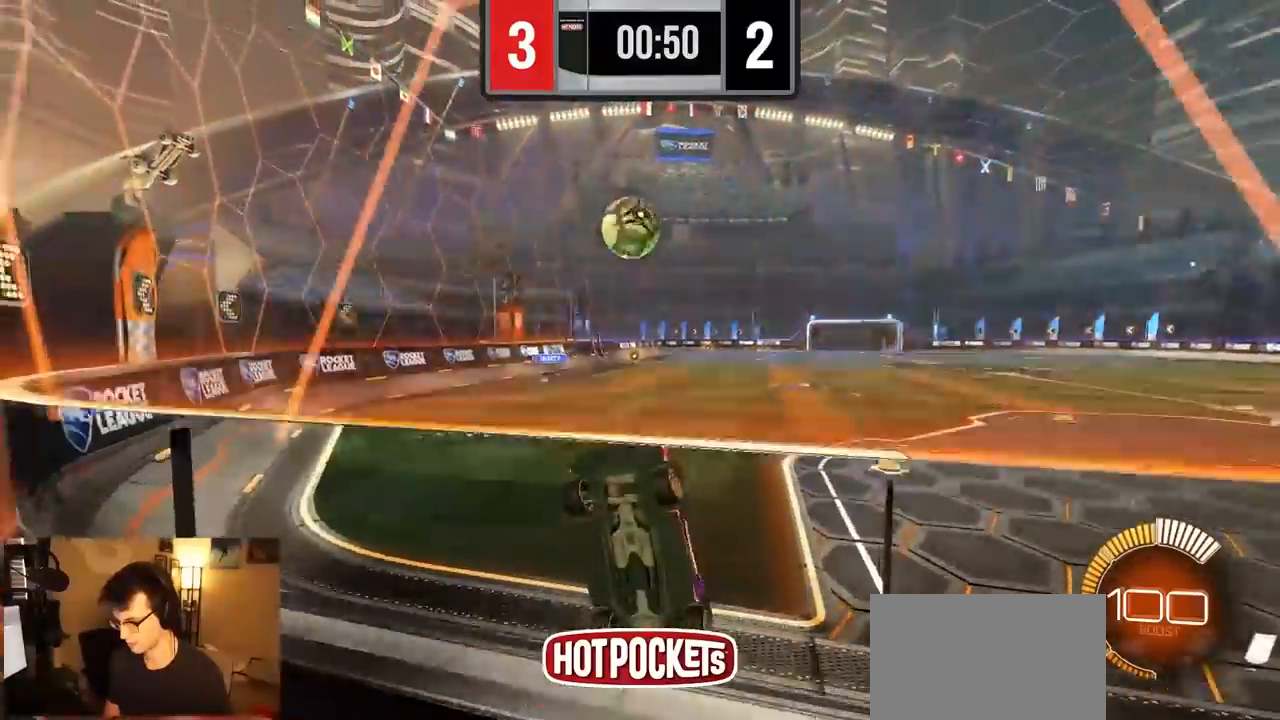
{"buttons": ["R1", "R2"], "left_stick": "right", "right_stick": "center", "events": [[83, "R2", "up"], [117, "L2", "down"], [233, "R2", "down"], [250, "L2", "up"], [300, "R1", "down"]]}
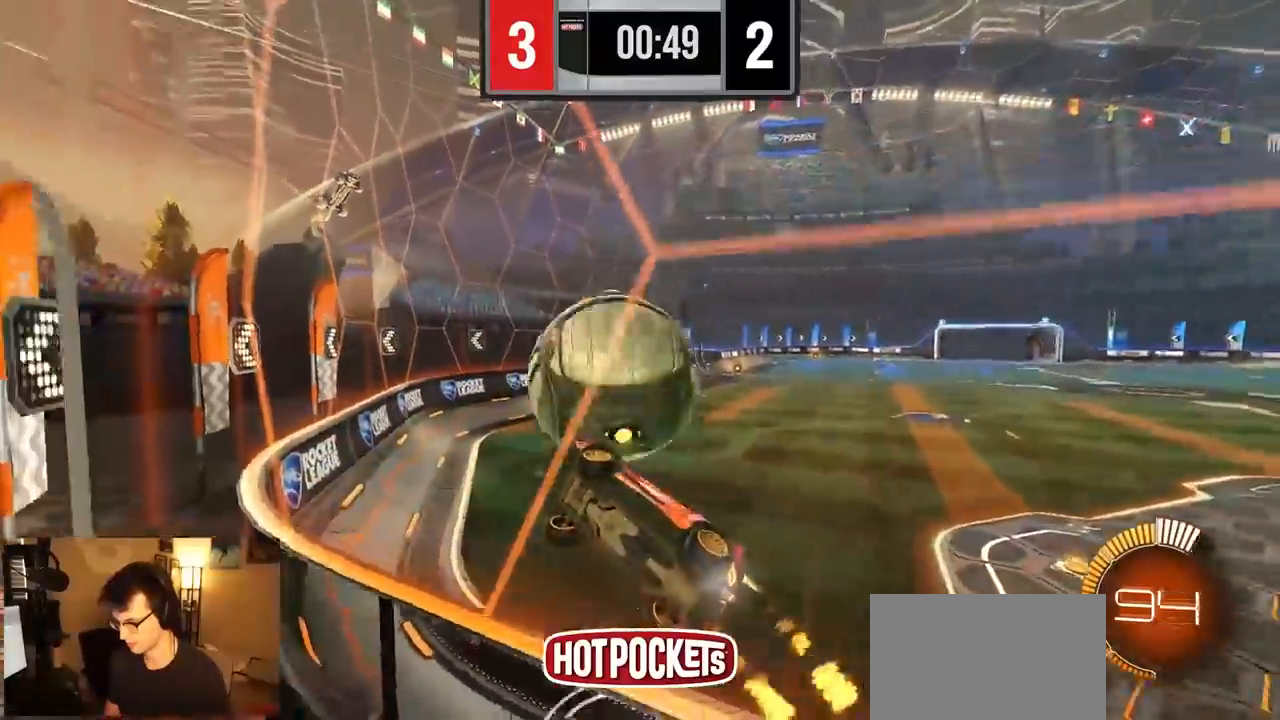
{"buttons": ["R2"], "left_stick": "up-right", "right_stick": "center", "events": [[233, "left_stick", "center"], [250, "R1", "up"], [483, "left_stick", "up-right"]]}
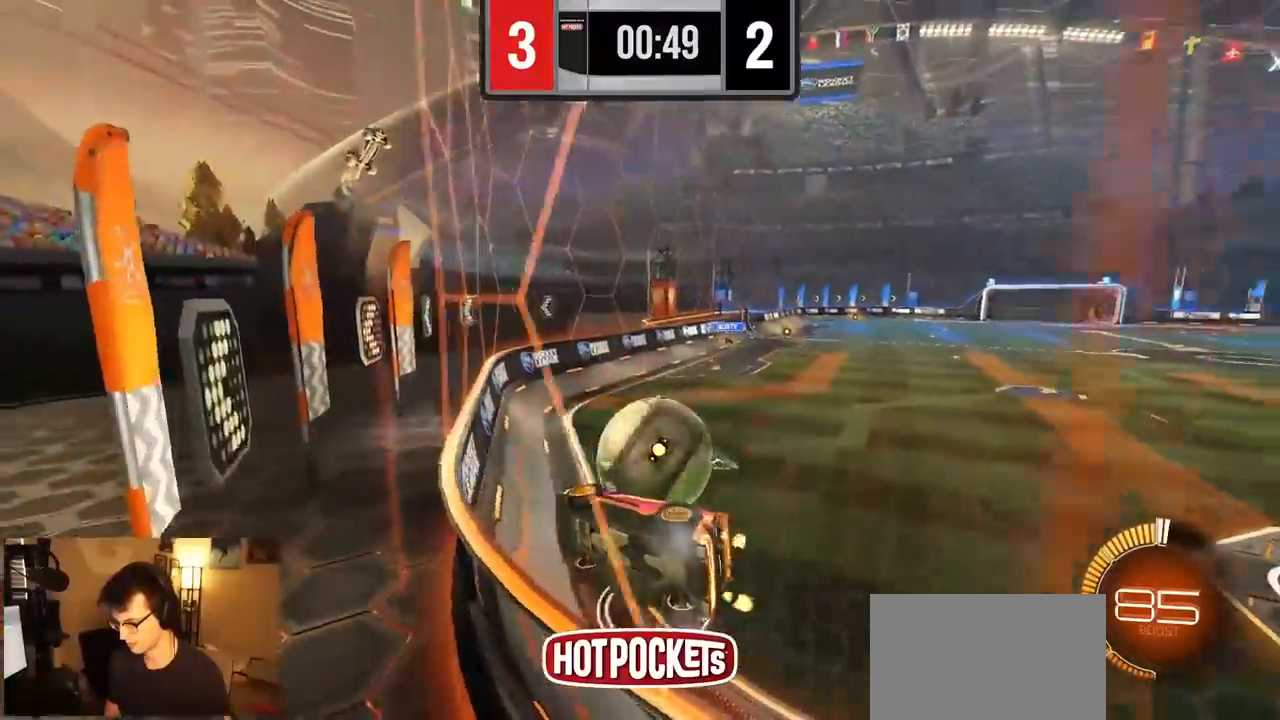
{"buttons": ["R2"], "left_stick": "center", "right_stick": "center", "events": [[83, "left_stick", "center"]]}
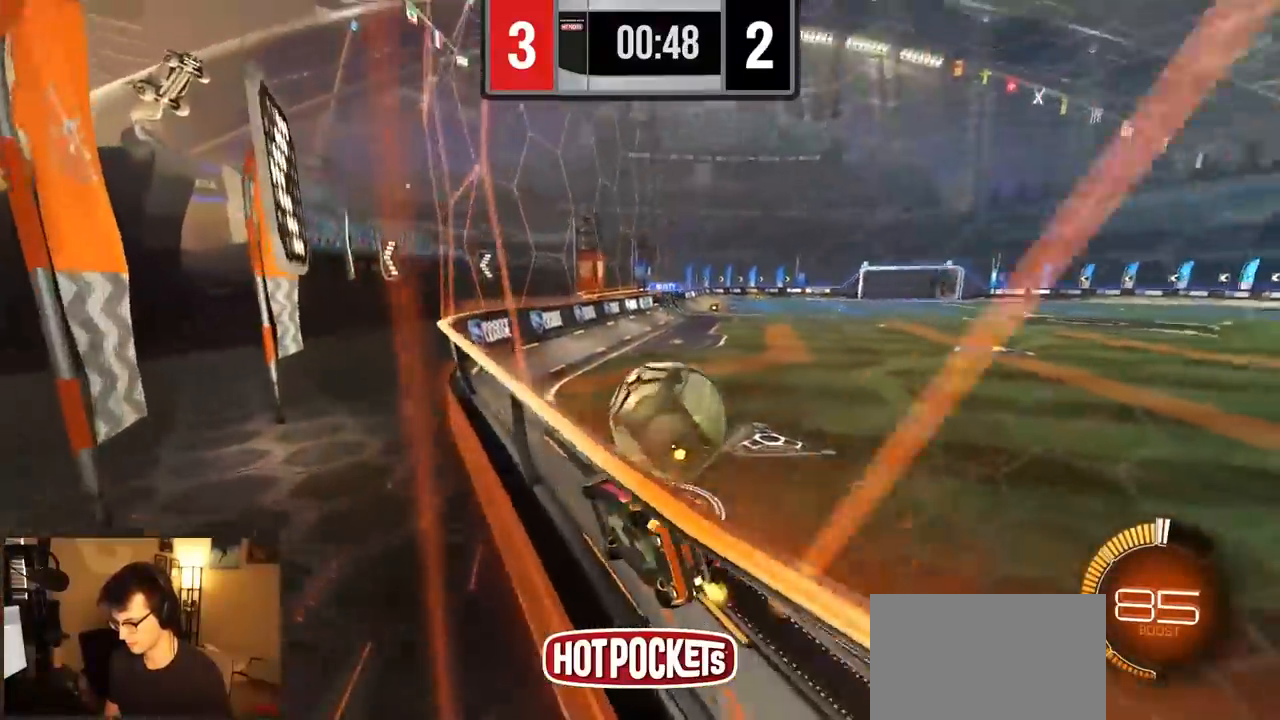
{"buttons": ["R2"], "left_stick": "center", "right_stick": "center", "events": [[183, "R2", "up"], [217, "L2", "down"], [300, "R2", "down"], [333, "L2", "up"]]}